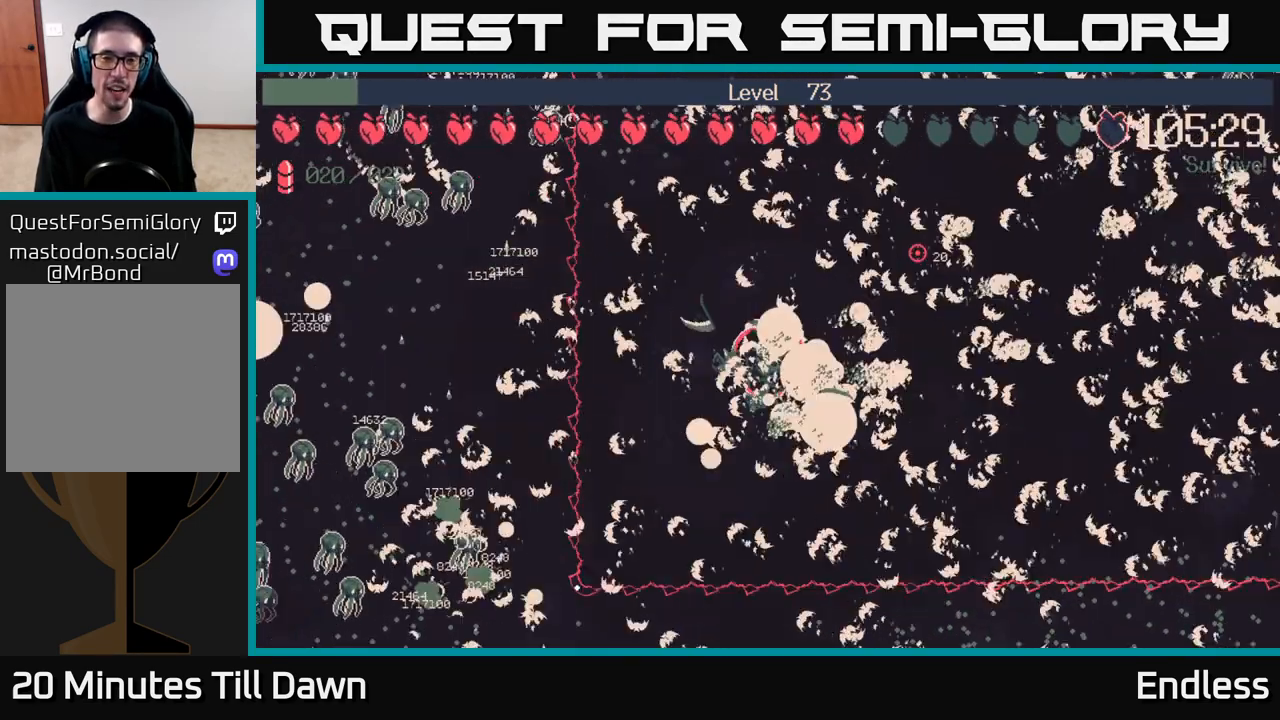
Gameplay with a controller (Xbox layout); each line is a JSON object with the inputs held at the frame after it. "events" lists button and stick changes between this image and that frame as [ms after this image, input, new state], when the widget could be followed in between.
{"buttons": [], "left_stick": "center", "right_stick": "center", "events": [[183, "left_stick", "center"]]}
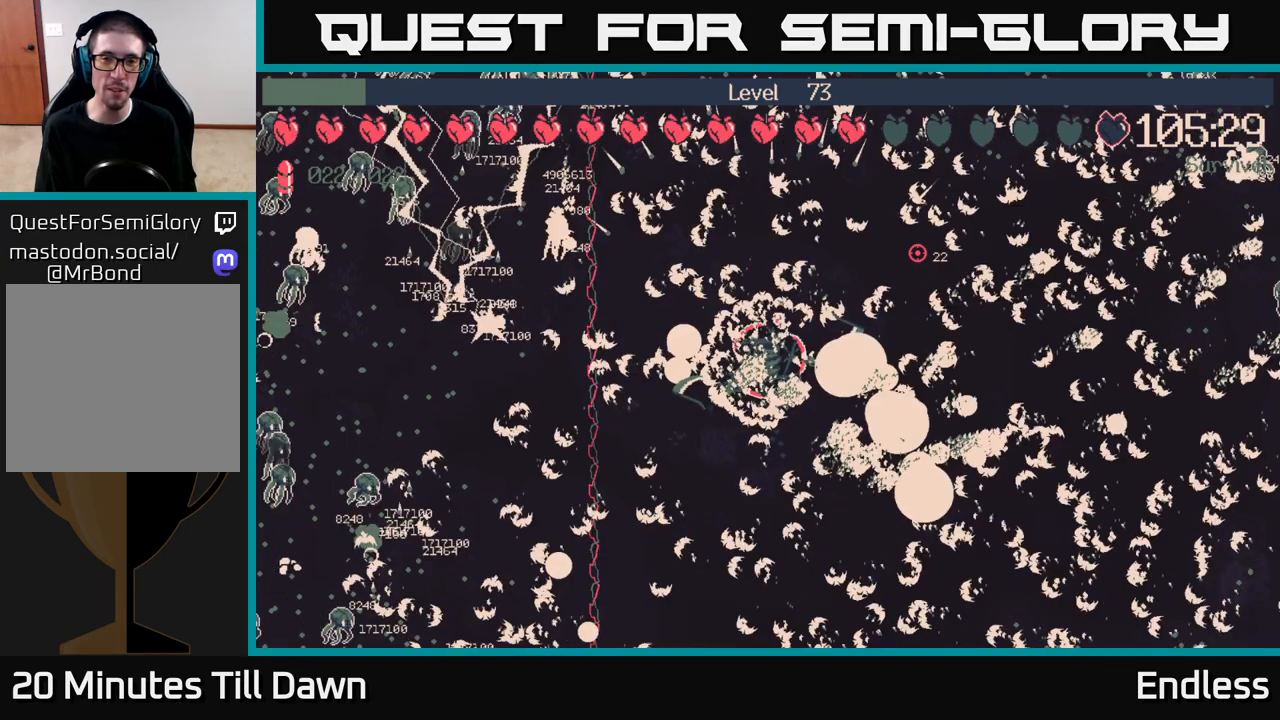
{"buttons": [], "left_stick": "up", "right_stick": "center", "events": [[467, "left_stick", "up"]]}
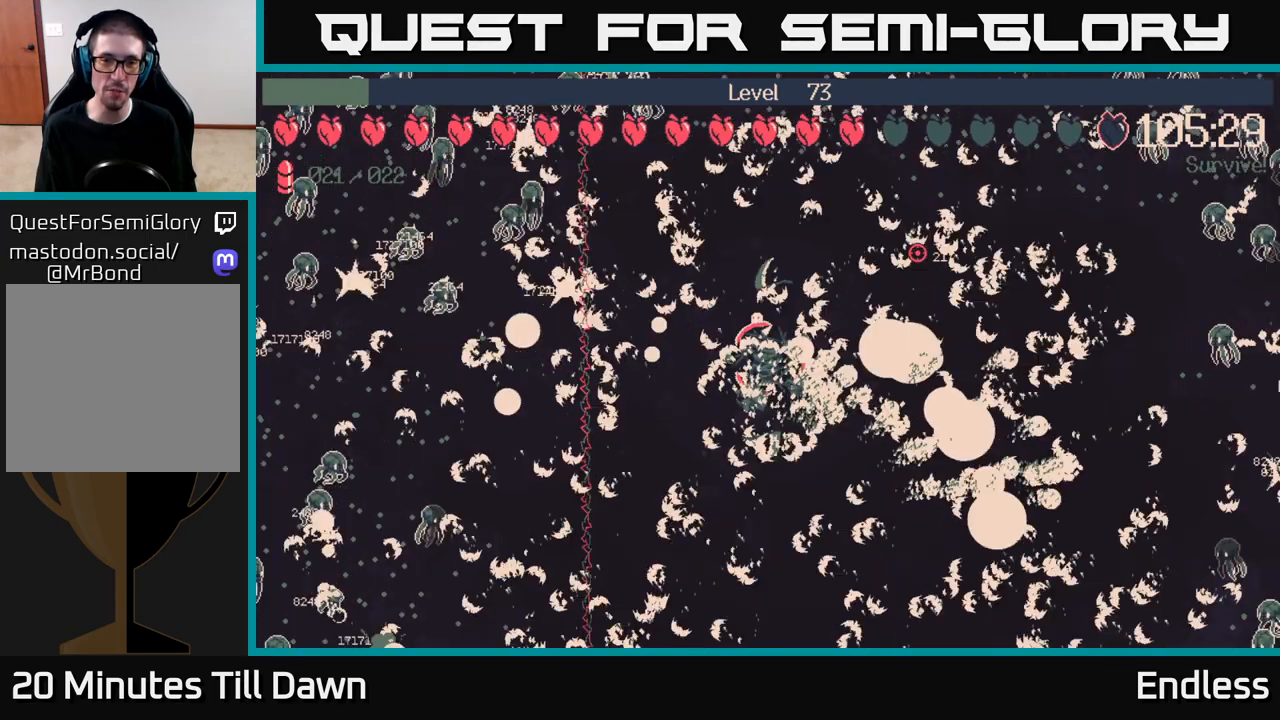
{"buttons": [], "left_stick": "center", "right_stick": "center", "events": [[233, "left_stick", "right"], [500, "left_stick", "center"]]}
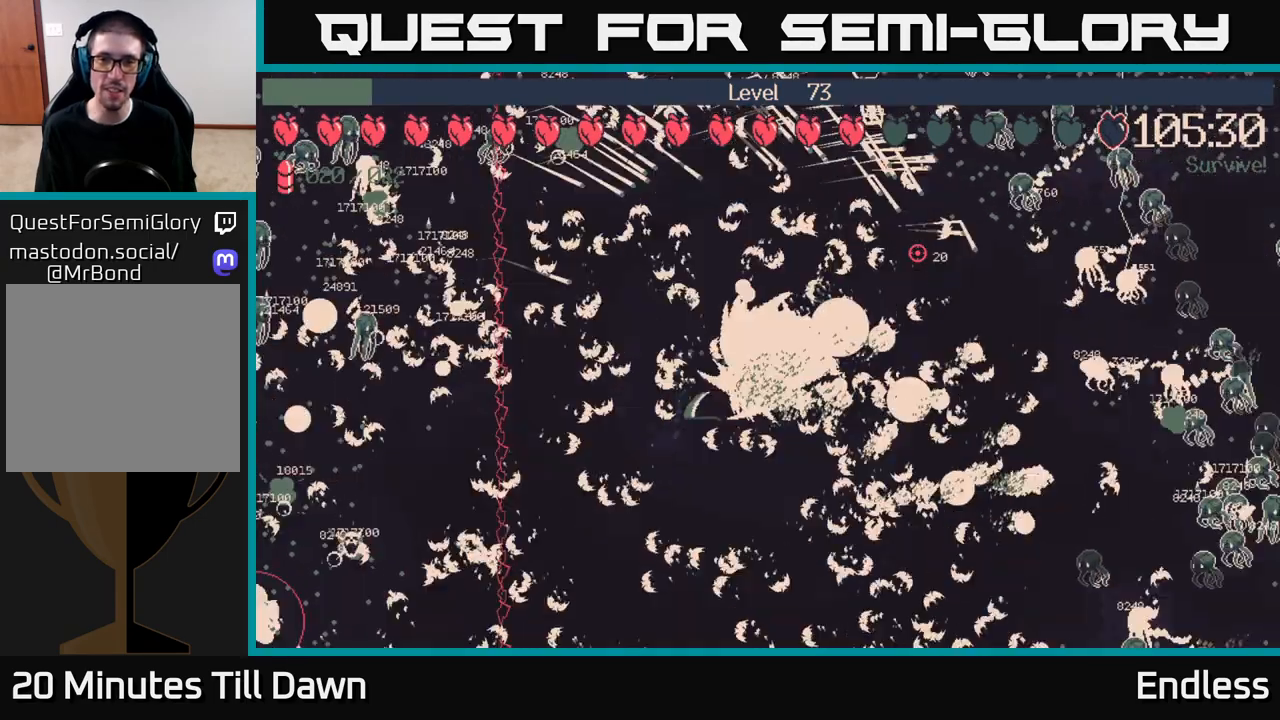
{"buttons": [], "left_stick": "up-left", "right_stick": "center", "events": [[400, "left_stick", "up-left"]]}
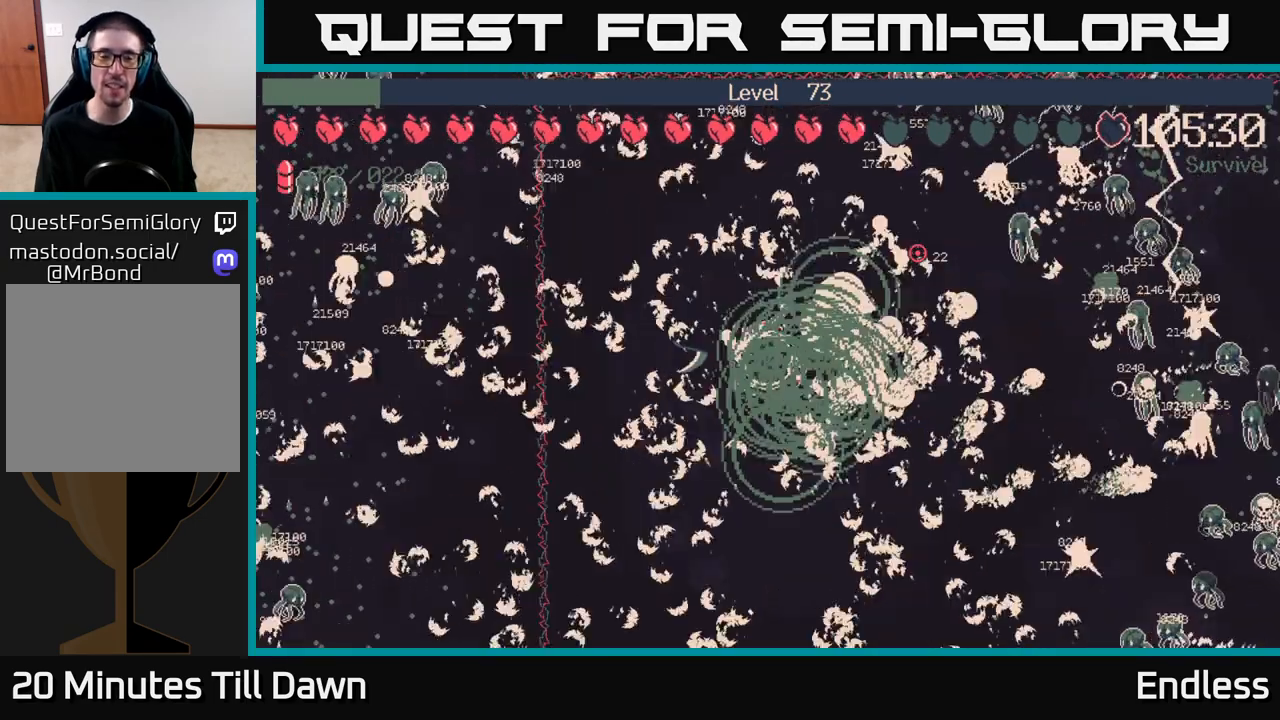
{"buttons": [], "left_stick": "center", "right_stick": "center", "events": [[167, "left_stick", "up-right"], [233, "left_stick", "right"], [433, "left_stick", "center"]]}
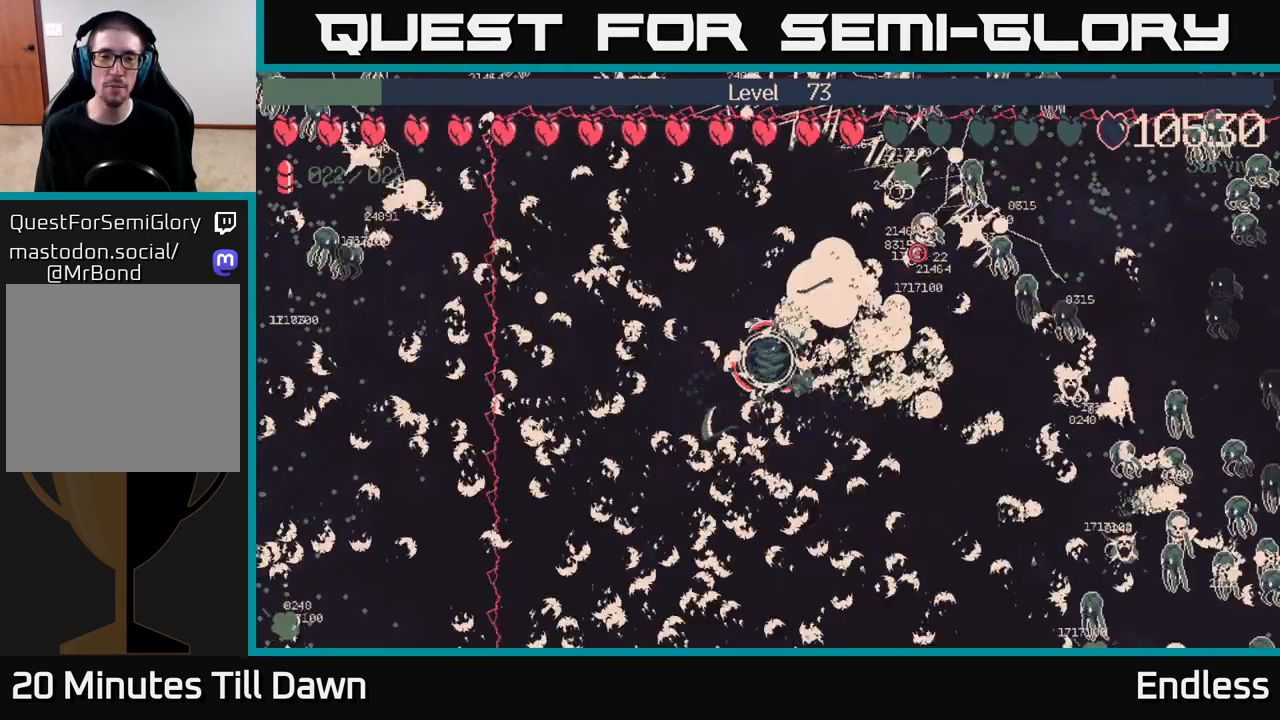
{"buttons": [], "left_stick": "up", "right_stick": "center", "events": [[367, "left_stick", "up"]]}
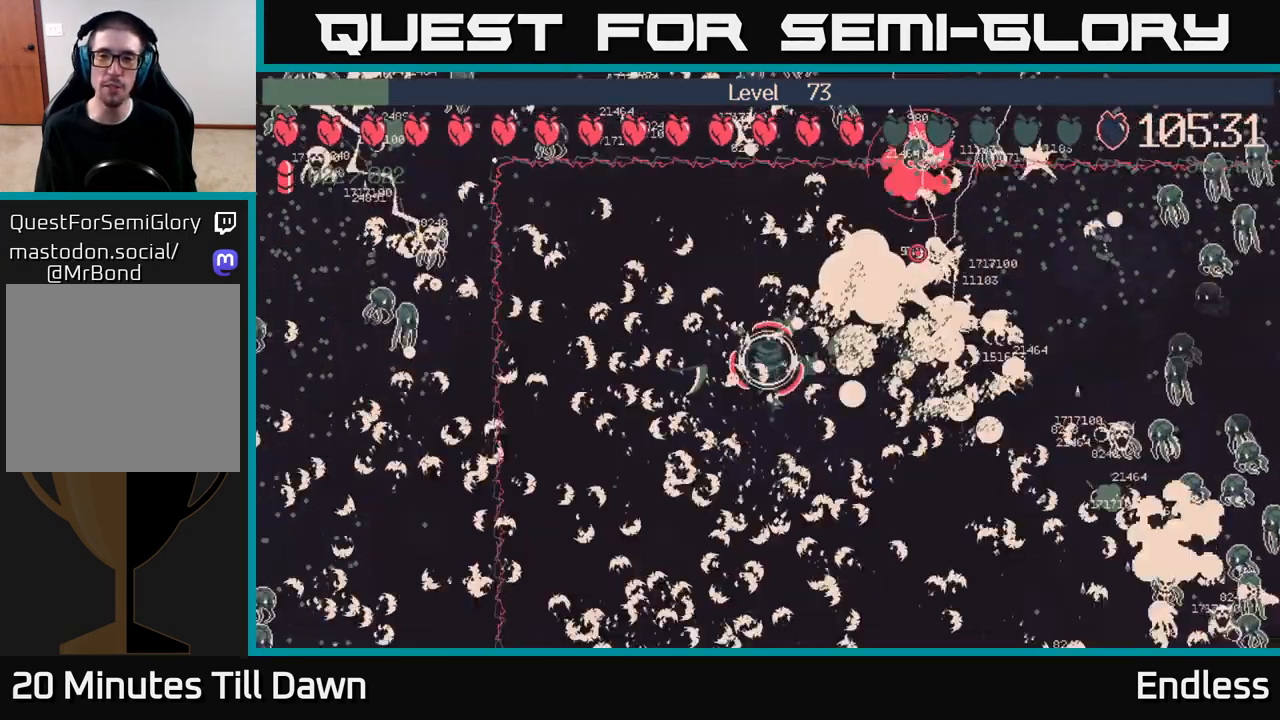
{"buttons": [], "left_stick": "right", "right_stick": "center", "events": [[33, "left_stick", "right"]]}
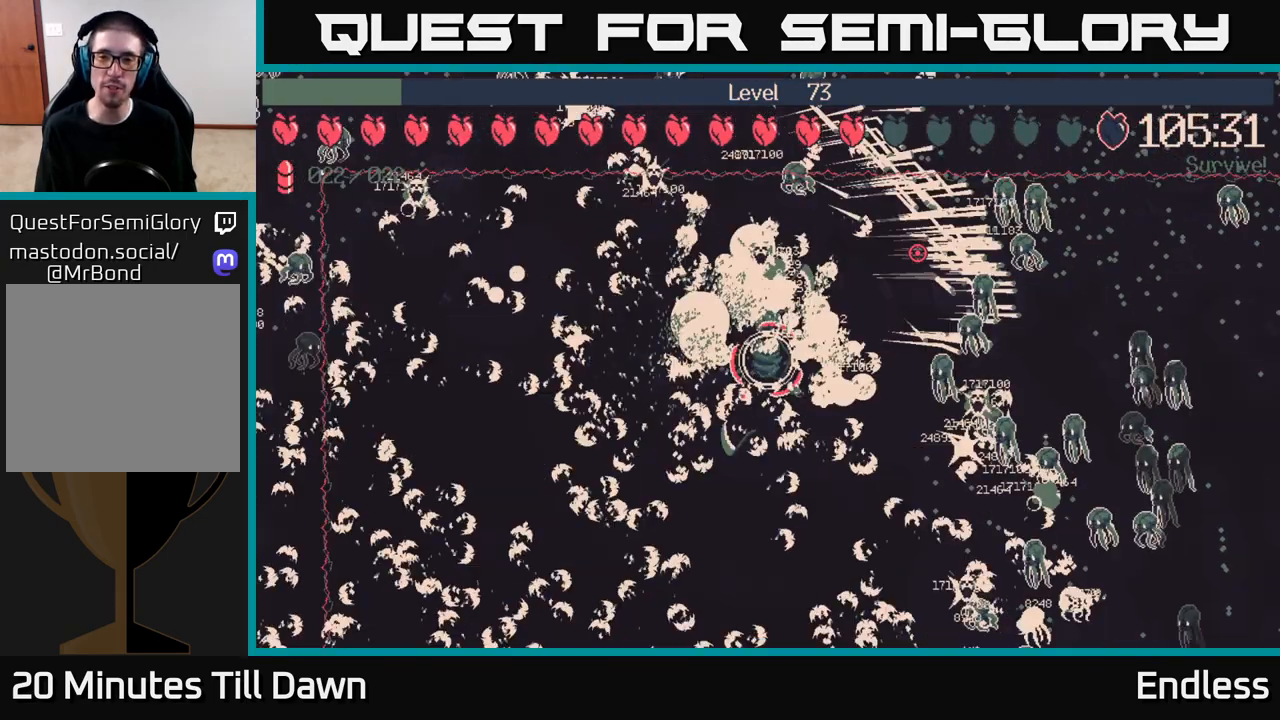
{"buttons": [], "left_stick": "center", "right_stick": "center", "events": [[50, "left_stick", "center"]]}
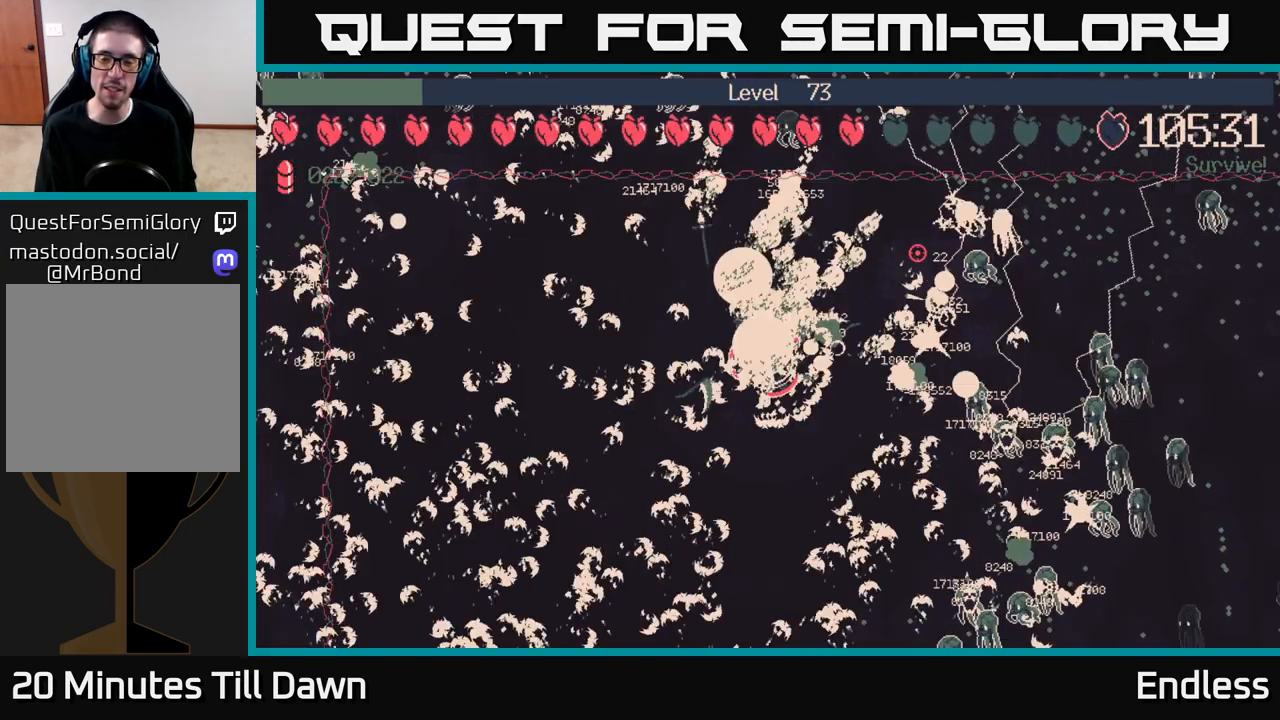
{"buttons": [], "left_stick": "right", "right_stick": "center", "events": [[200, "left_stick", "up"], [333, "left_stick", "right"]]}
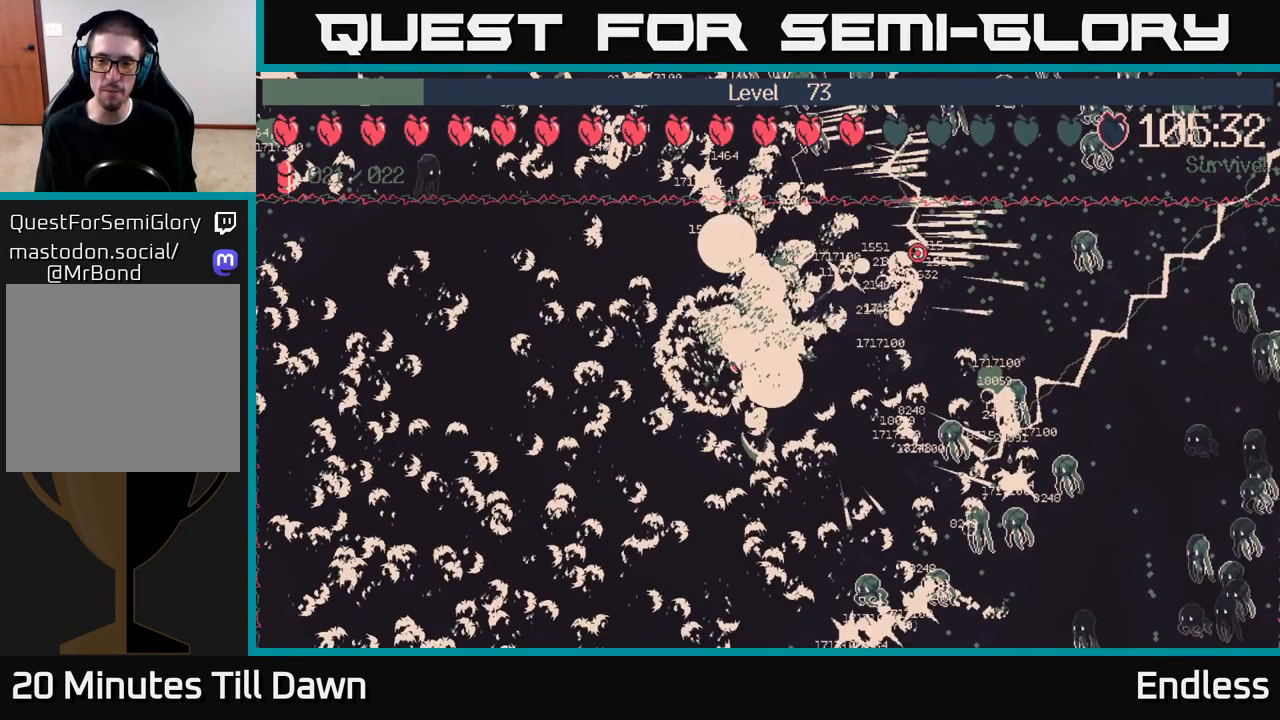
{"buttons": [], "left_stick": "center", "right_stick": "center", "events": [[67, "left_stick", "center"]]}
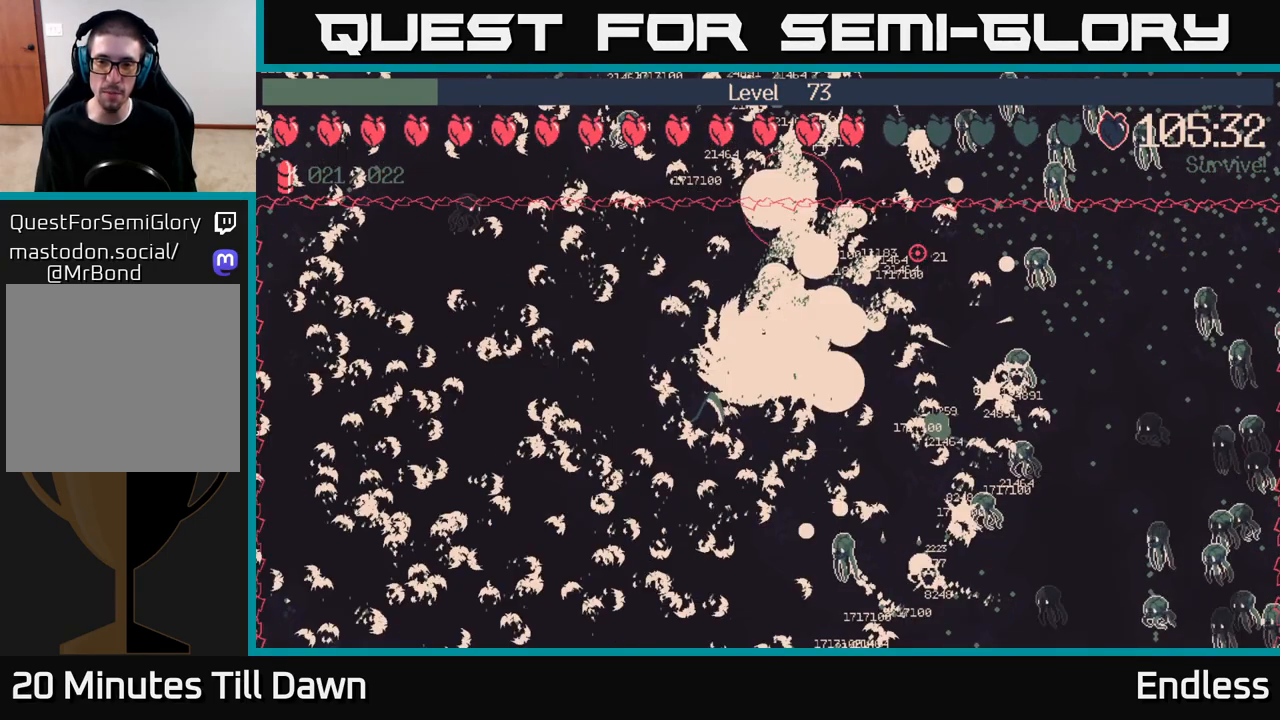
{"buttons": [], "left_stick": "center", "right_stick": "center", "events": [[117, "left_stick", "right"], [350, "left_stick", "center"]]}
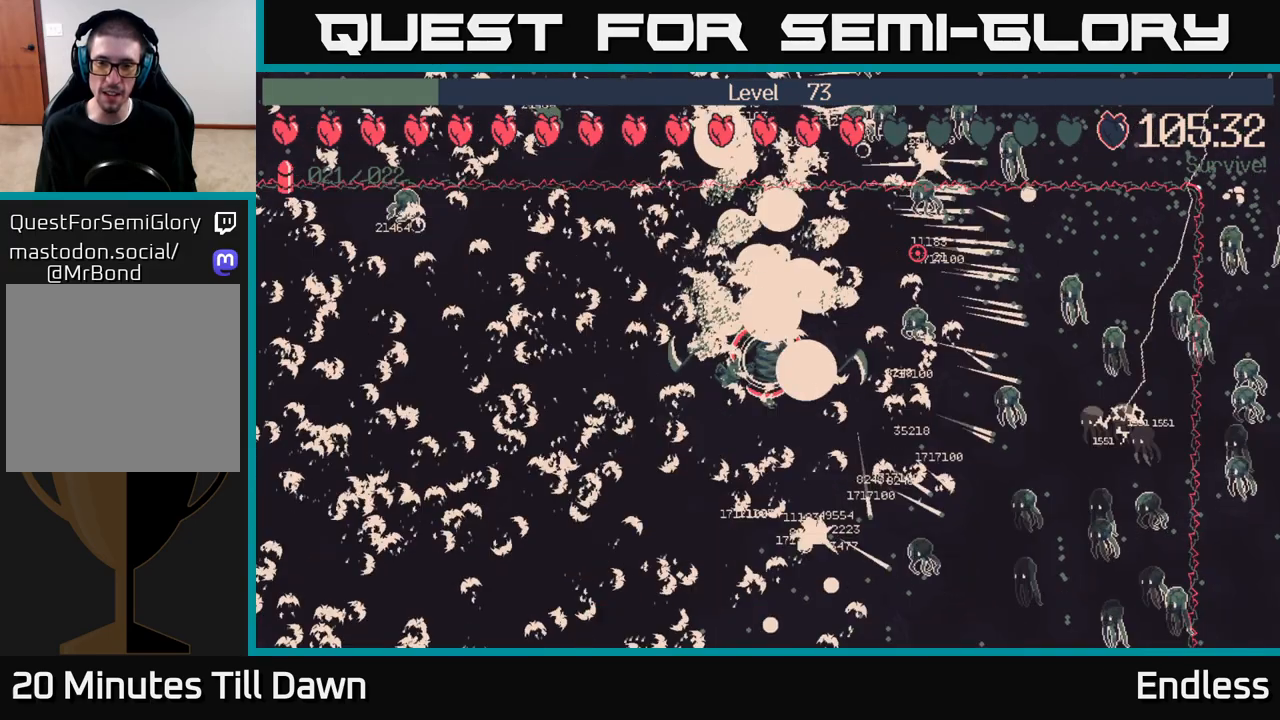
{"buttons": [], "left_stick": "center", "right_stick": "center", "events": []}
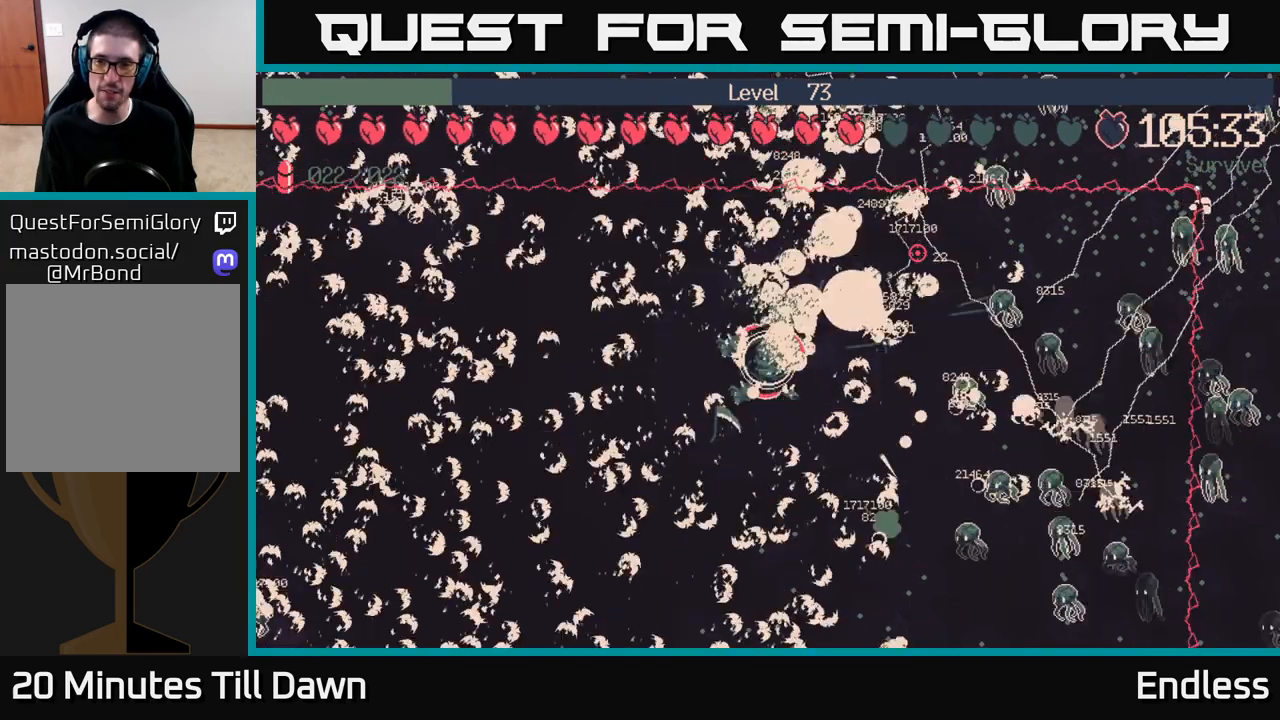
{"buttons": [], "left_stick": "center", "right_stick": "center", "events": [[50, "left_stick", "up"], [133, "left_stick", "right"], [333, "left_stick", "center"]]}
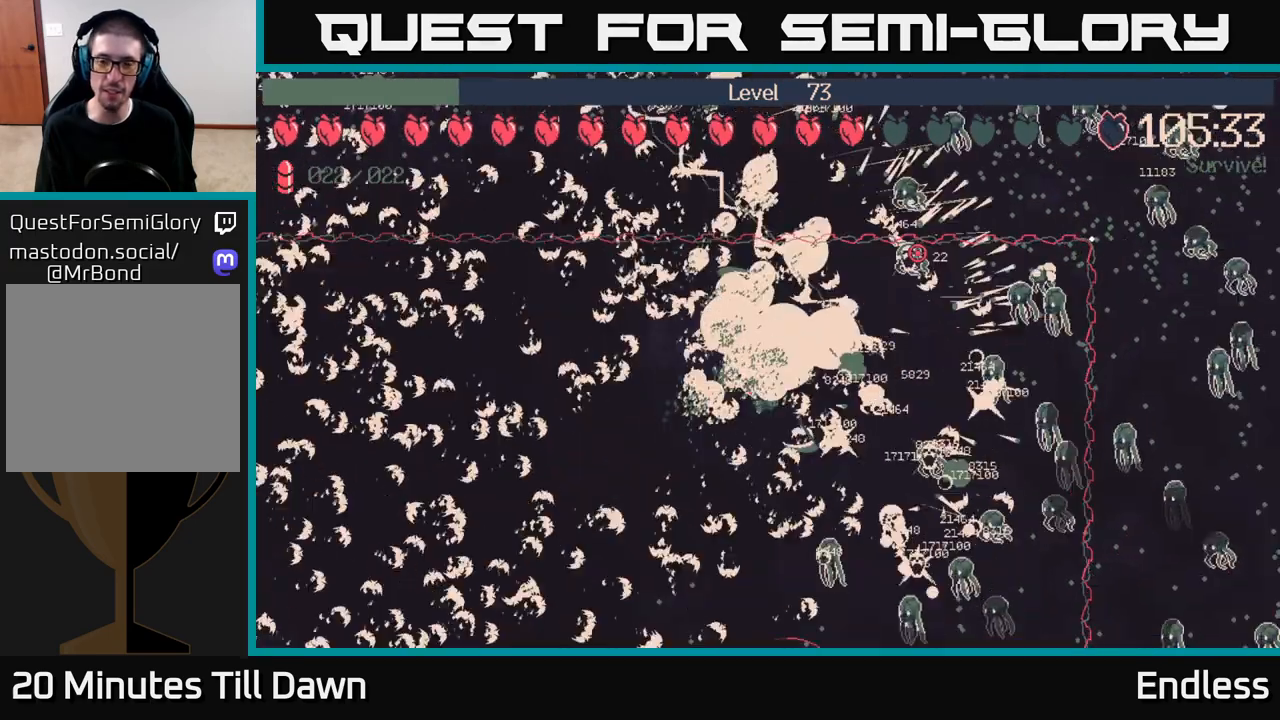
{"buttons": [], "left_stick": "right", "right_stick": "center", "events": [[500, "left_stick", "right"]]}
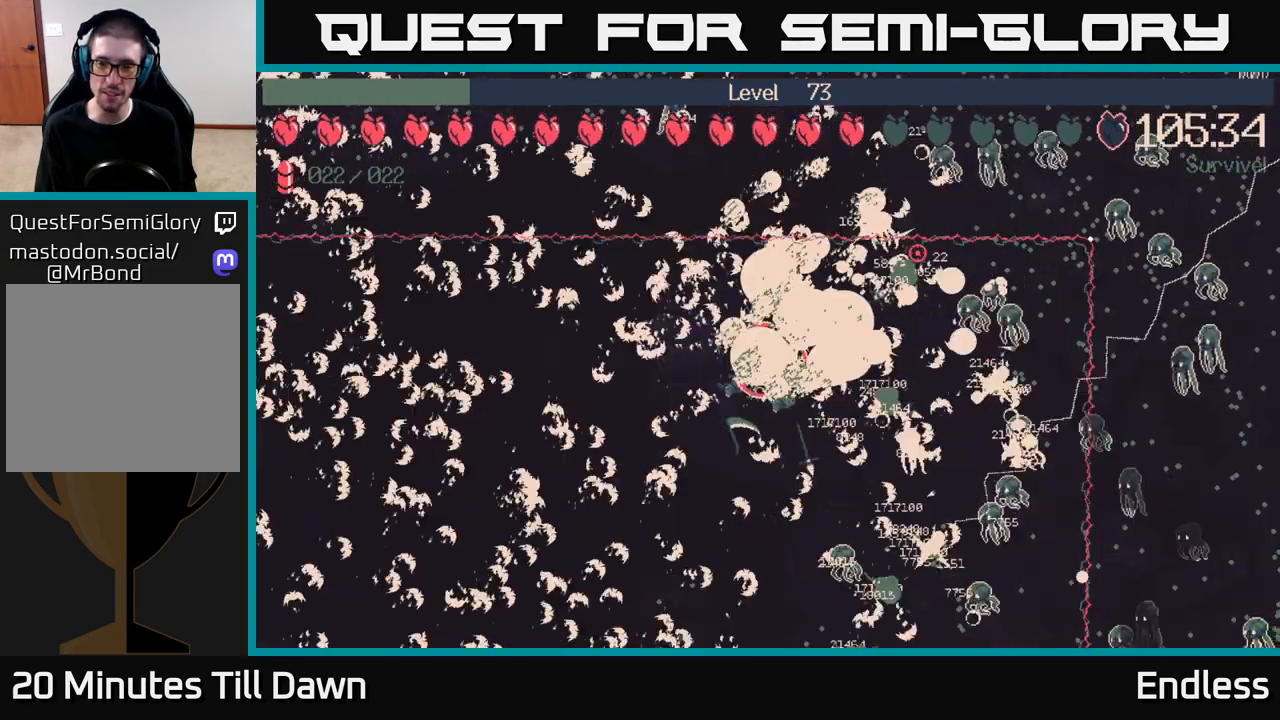
{"buttons": [], "left_stick": "down", "right_stick": "center", "events": [[383, "left_stick", "down"]]}
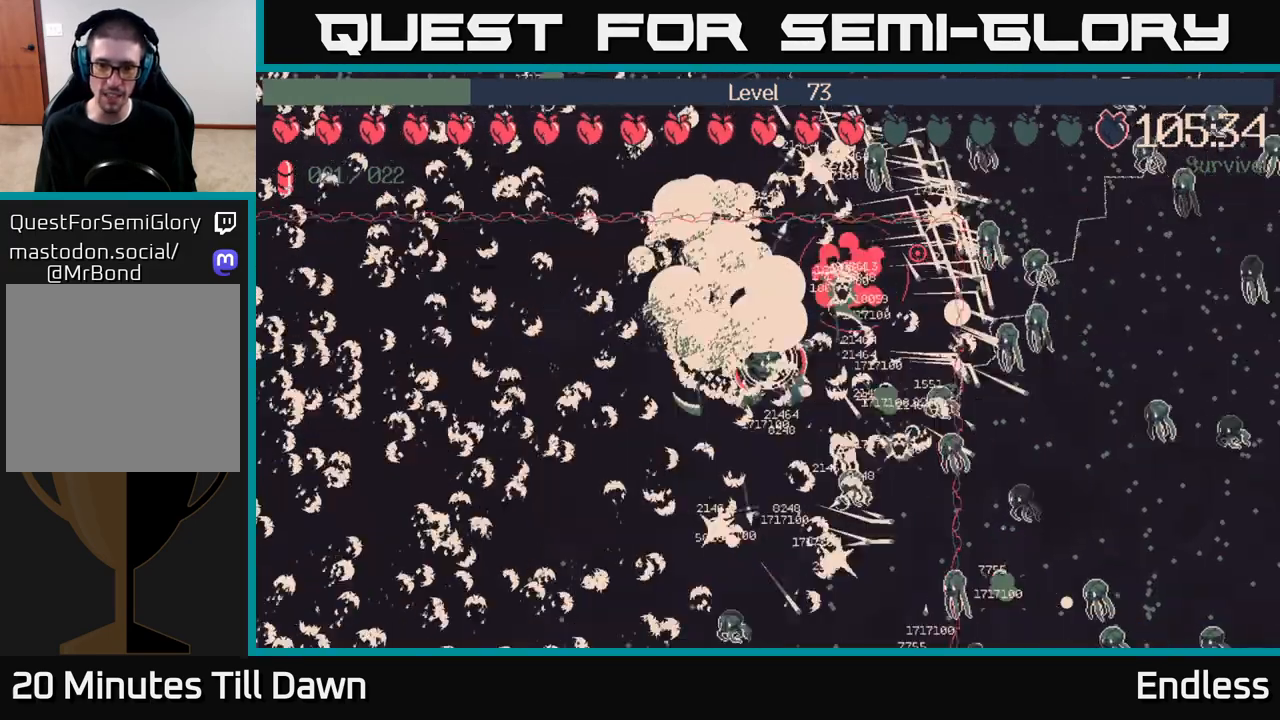
{"buttons": [], "left_stick": "center", "right_stick": "center", "events": [[33, "left_stick", "center"]]}
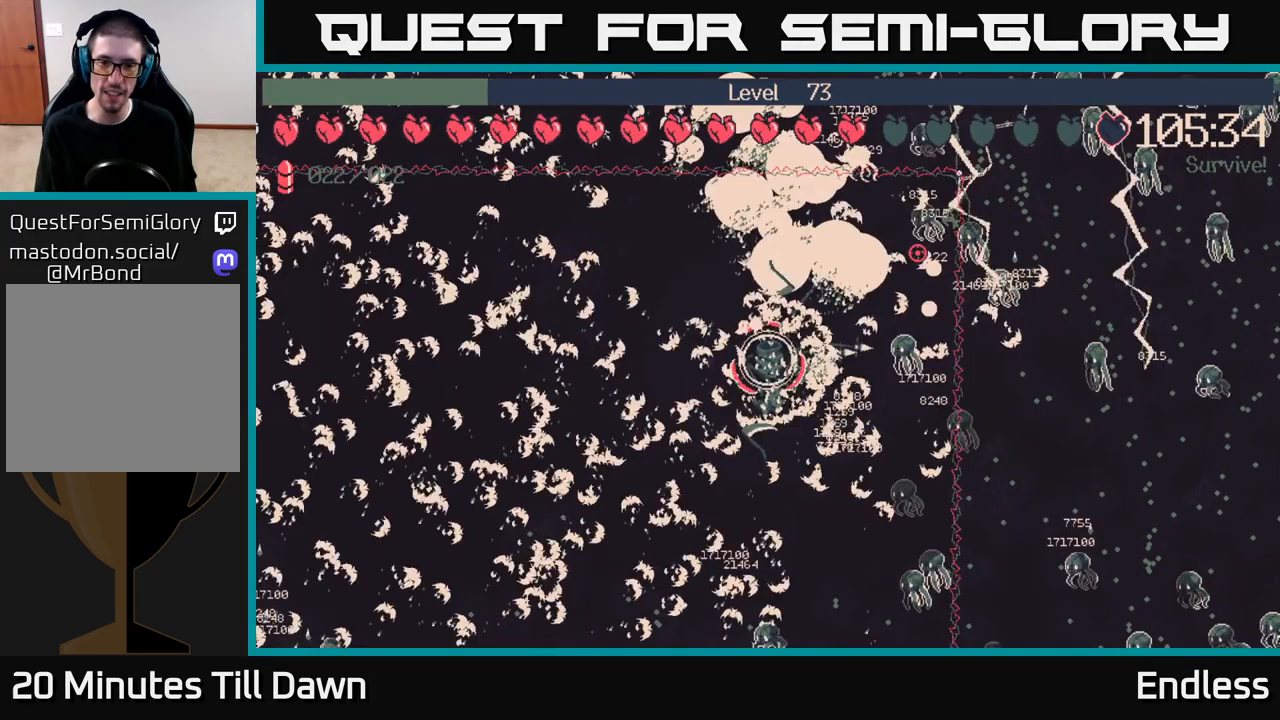
{"buttons": [], "left_stick": "center", "right_stick": "center", "events": []}
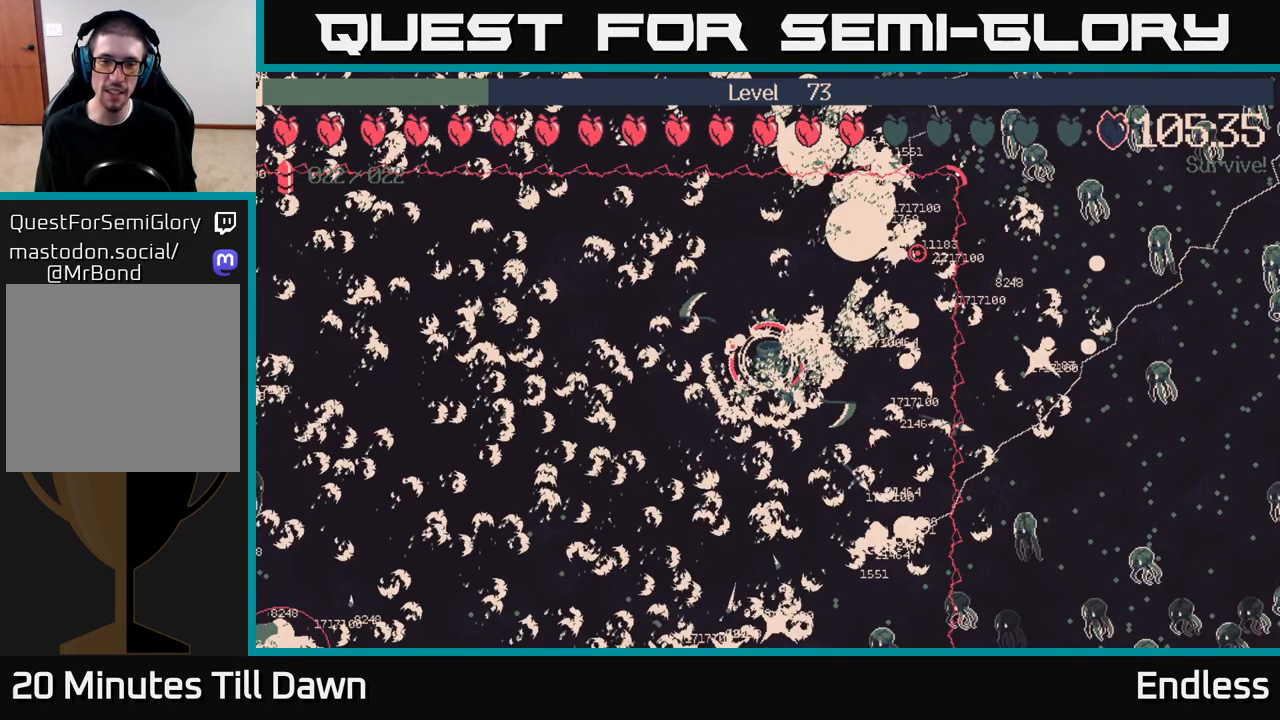
{"buttons": [], "left_stick": "down", "right_stick": "center", "events": [[300, "left_stick", "down"]]}
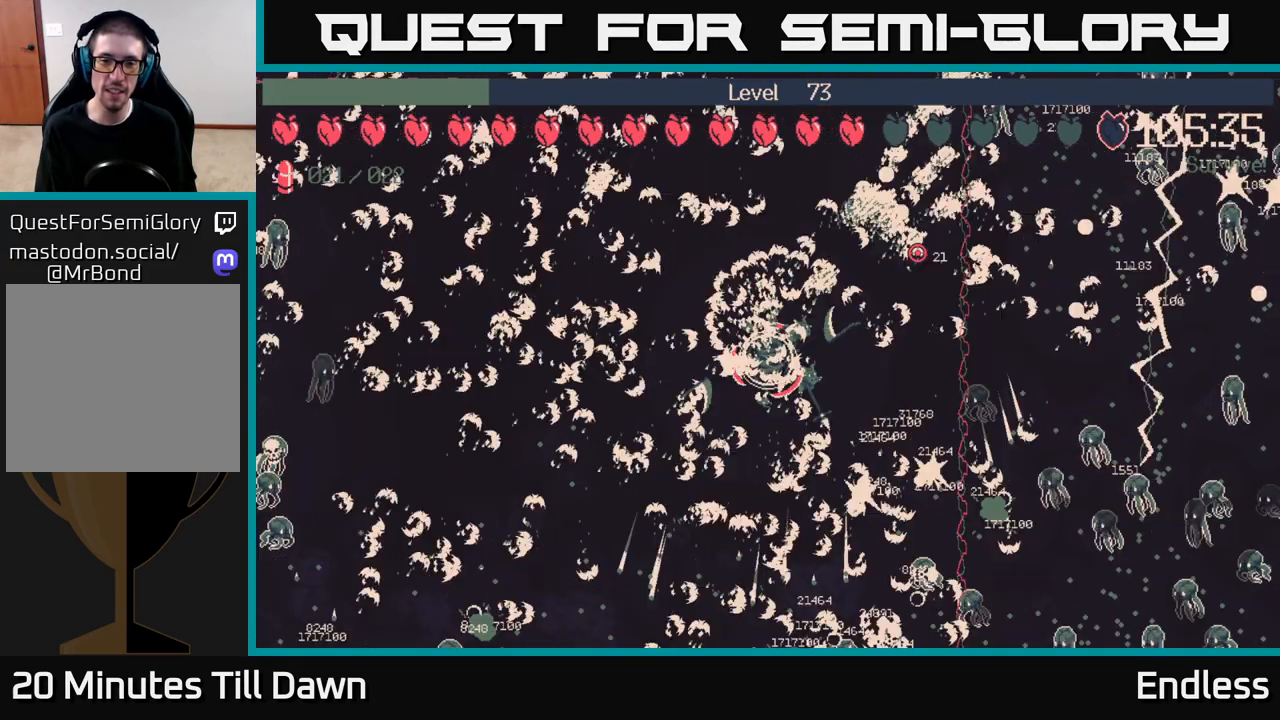
{"buttons": [], "left_stick": "center", "right_stick": "center", "events": [[383, "left_stick", "center"]]}
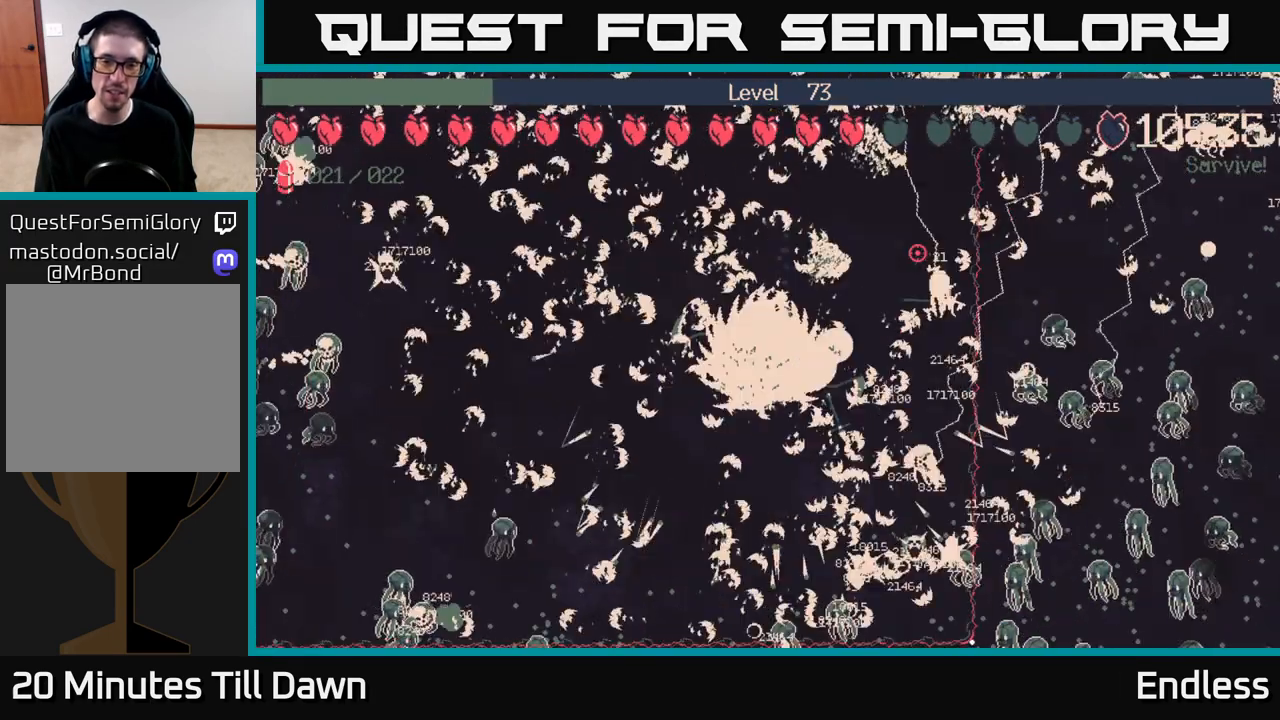
{"buttons": [], "left_stick": "down", "right_stick": "center", "events": [[333, "left_stick", "down"]]}
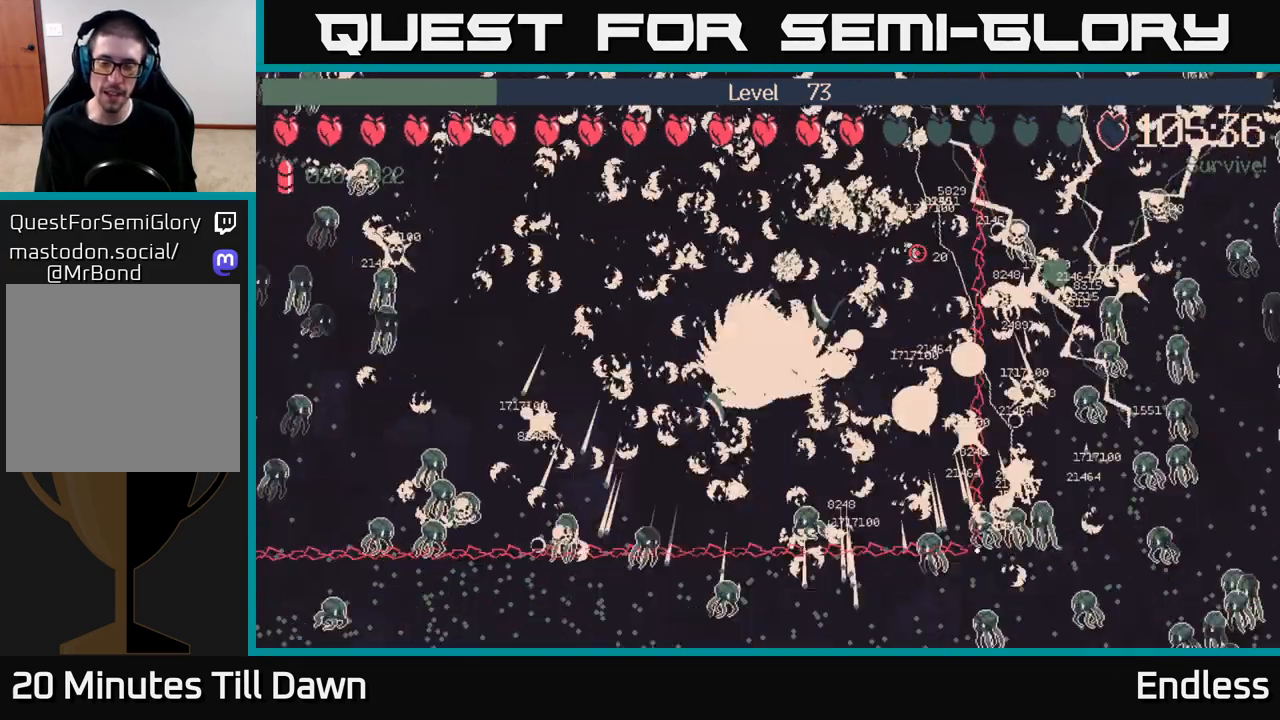
{"buttons": [], "left_stick": "left", "right_stick": "center", "events": [[250, "left_stick", "left"]]}
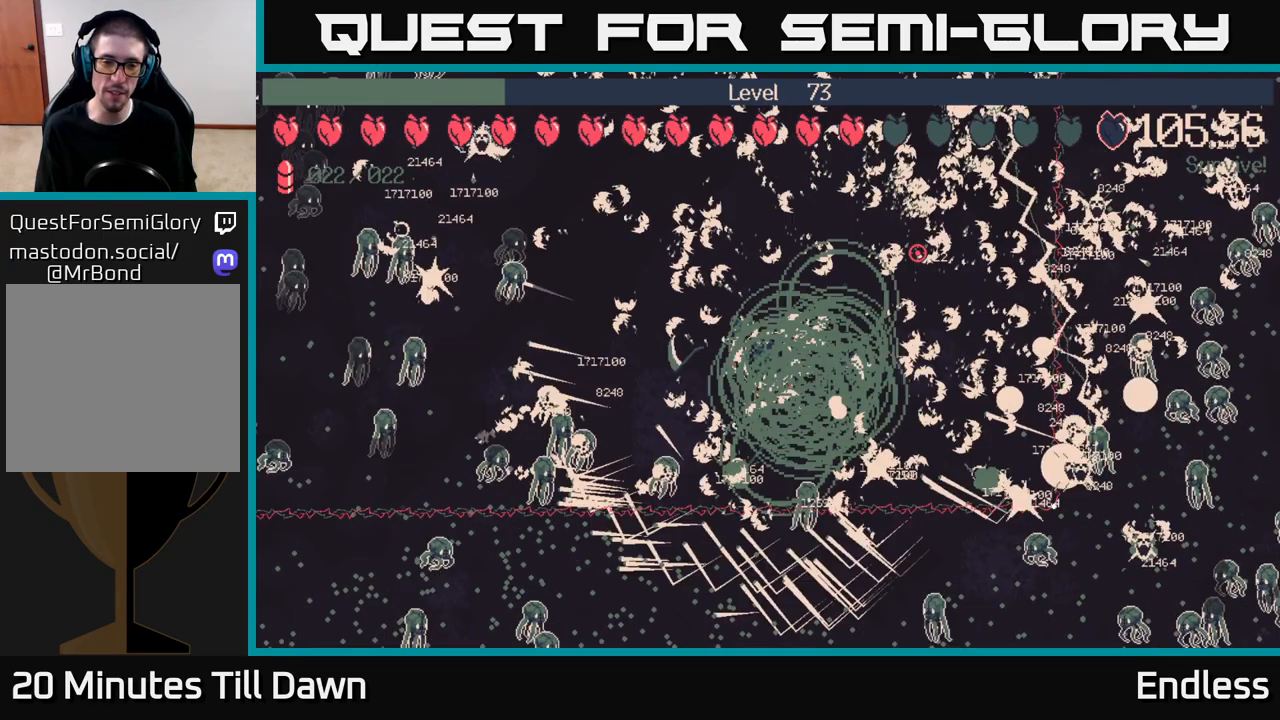
{"buttons": [], "left_stick": "center", "right_stick": "center", "events": [[367, "left_stick", "center"]]}
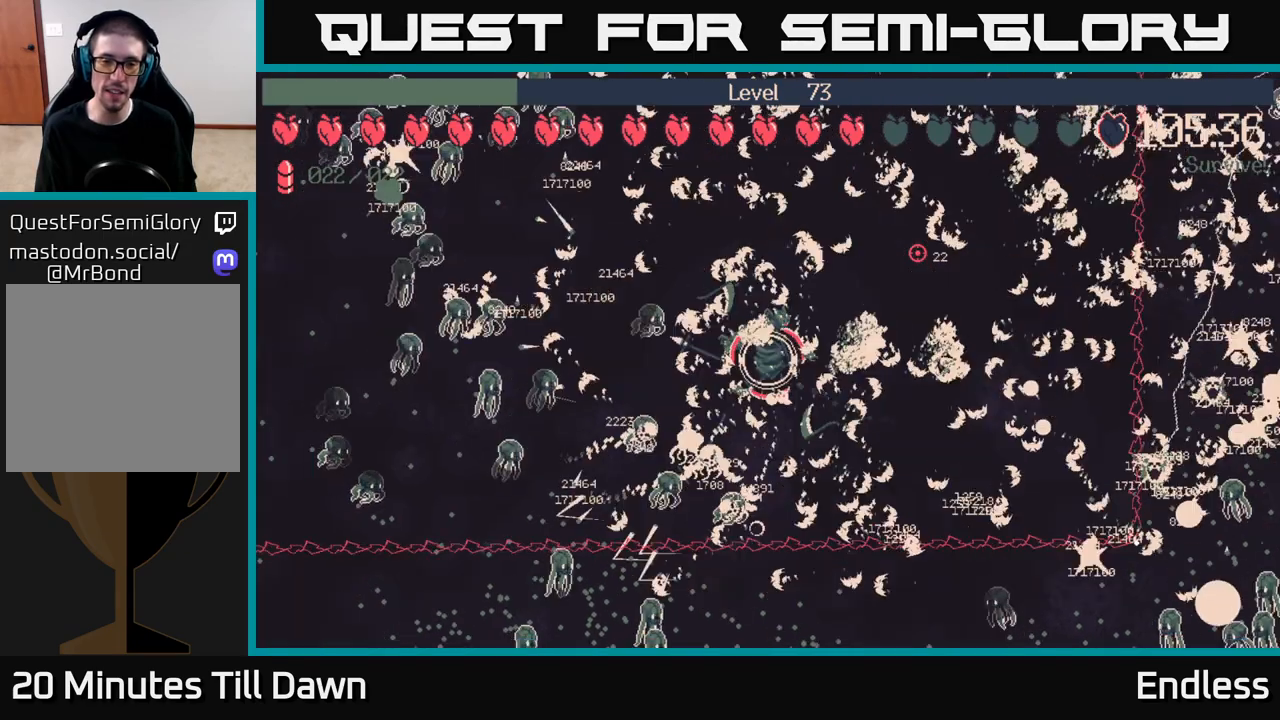
{"buttons": [], "left_stick": "center", "right_stick": "center", "events": []}
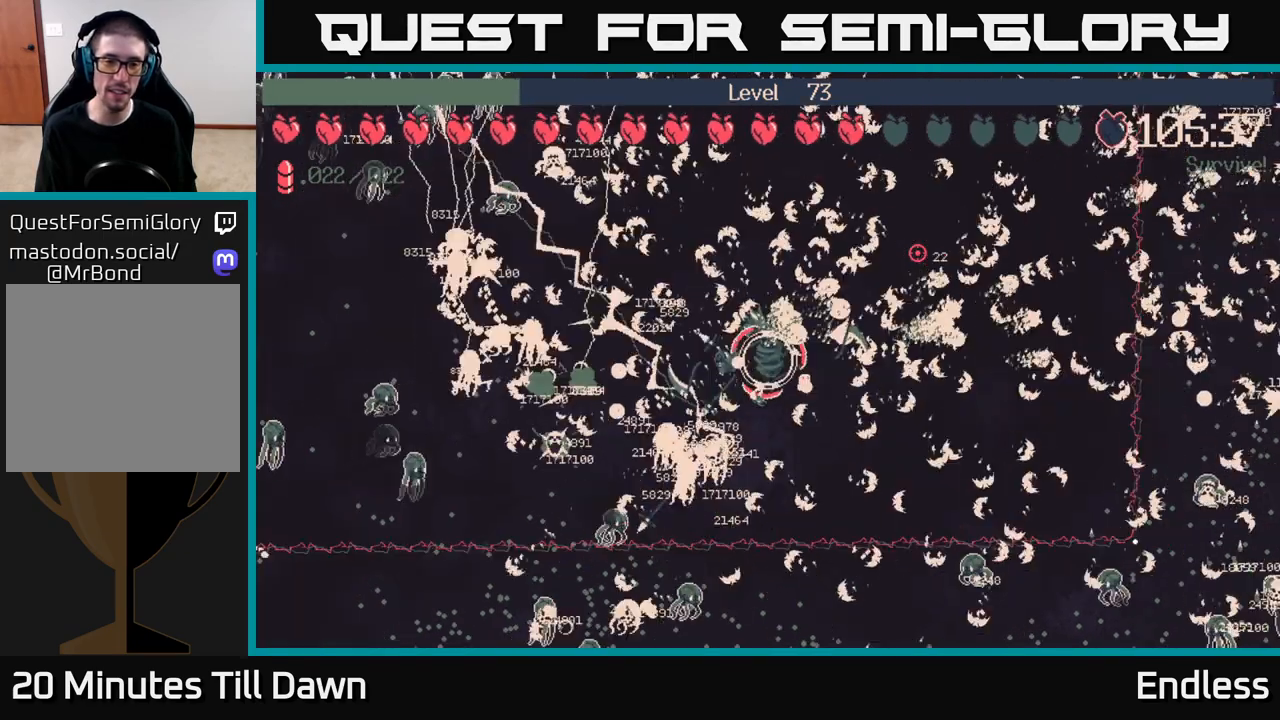
{"buttons": [], "left_stick": "center", "right_stick": "center", "events": []}
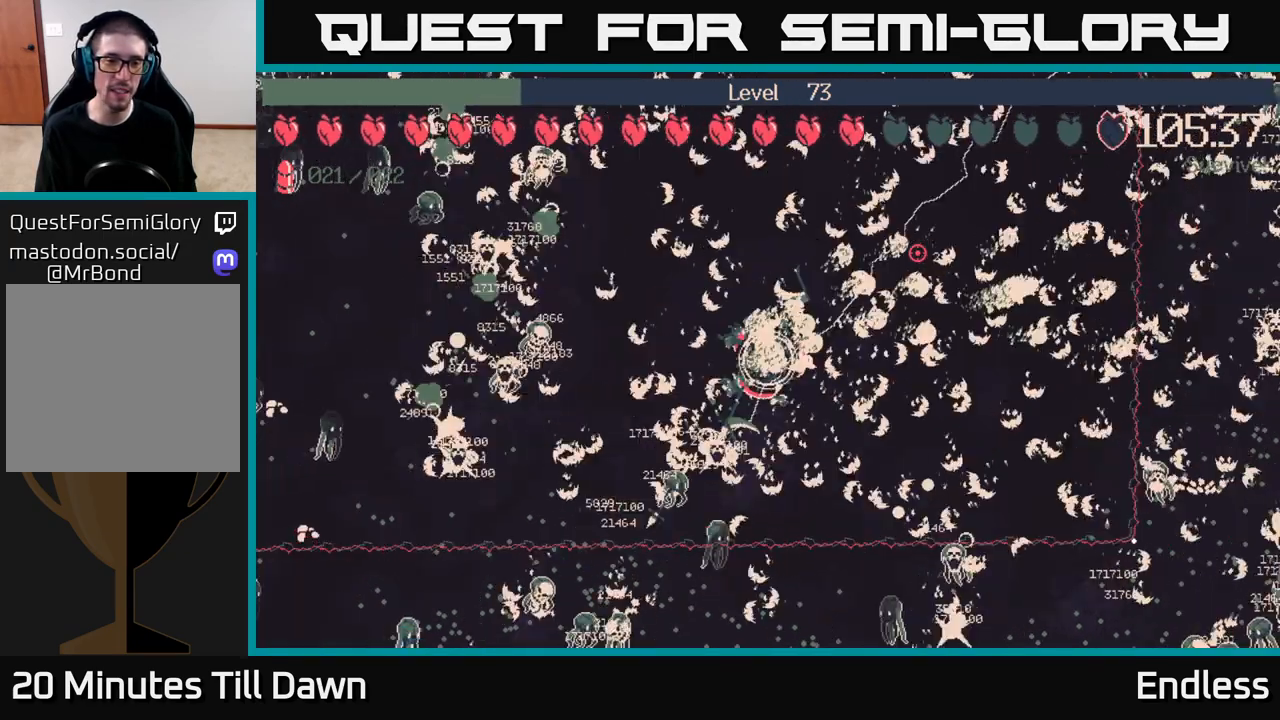
{"buttons": [], "left_stick": "center", "right_stick": "center", "events": []}
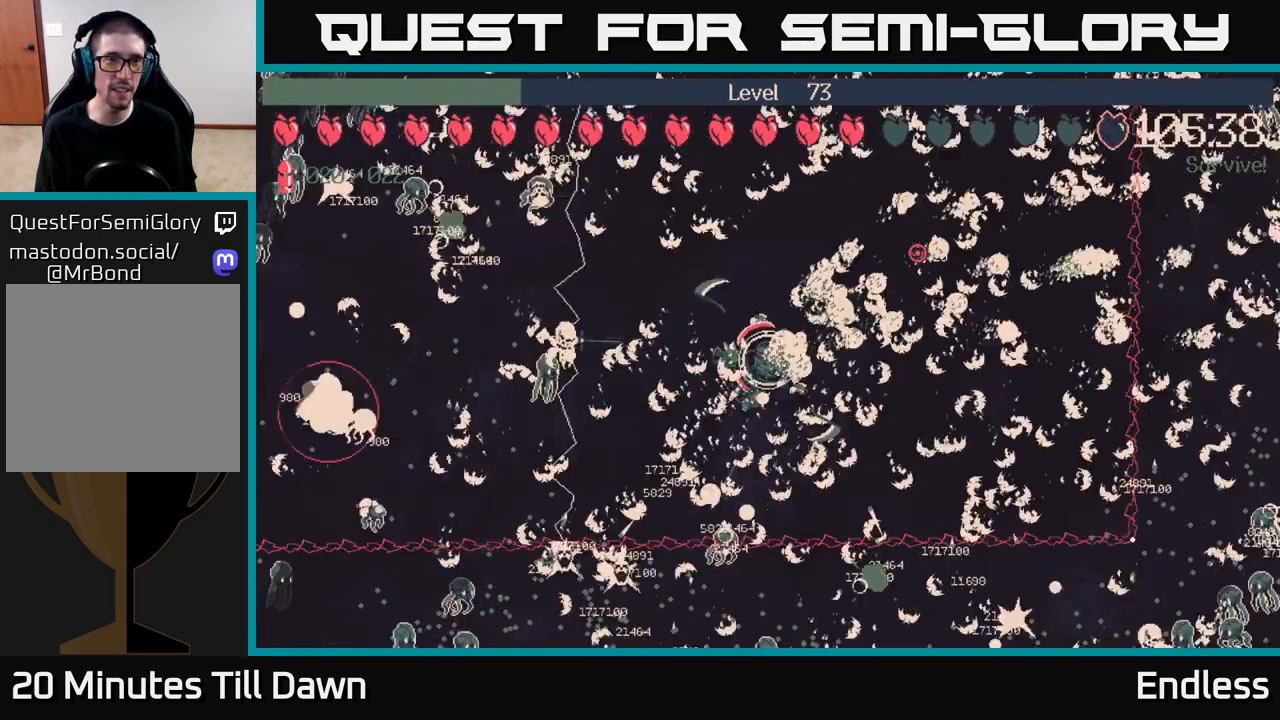
{"buttons": [], "left_stick": "center", "right_stick": "center", "events": []}
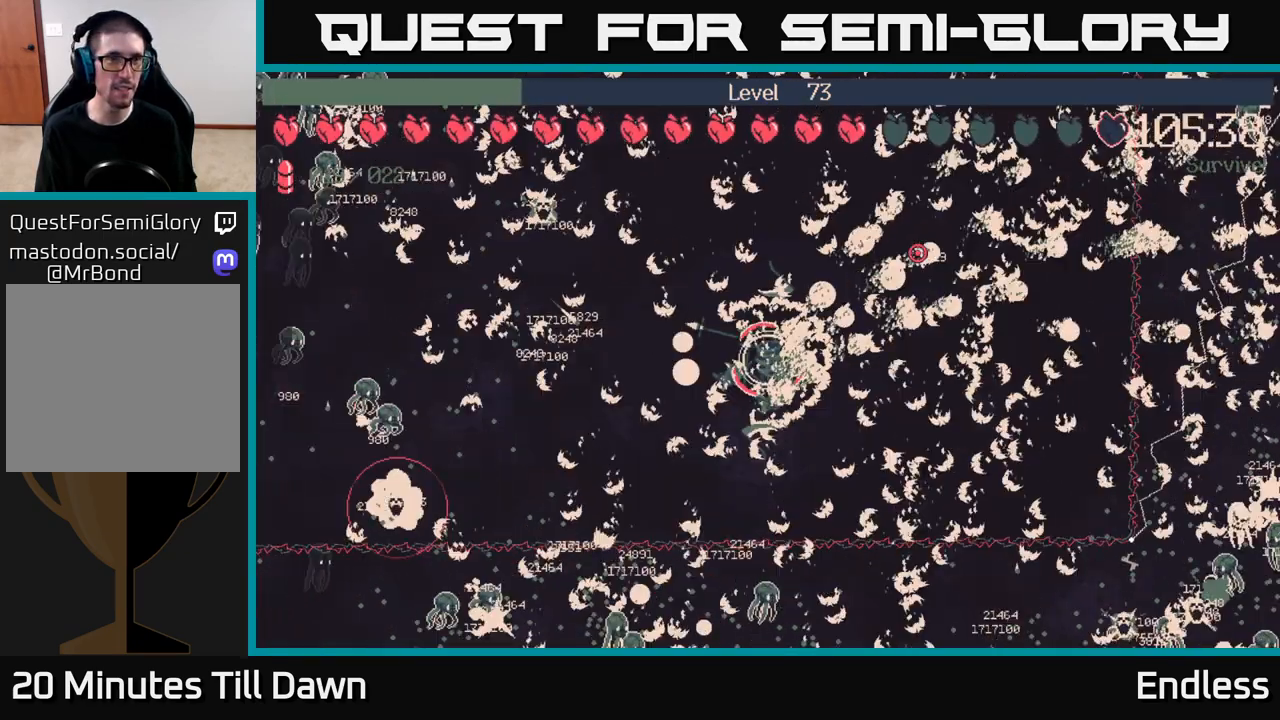
{"buttons": [], "left_stick": "center", "right_stick": "center", "events": []}
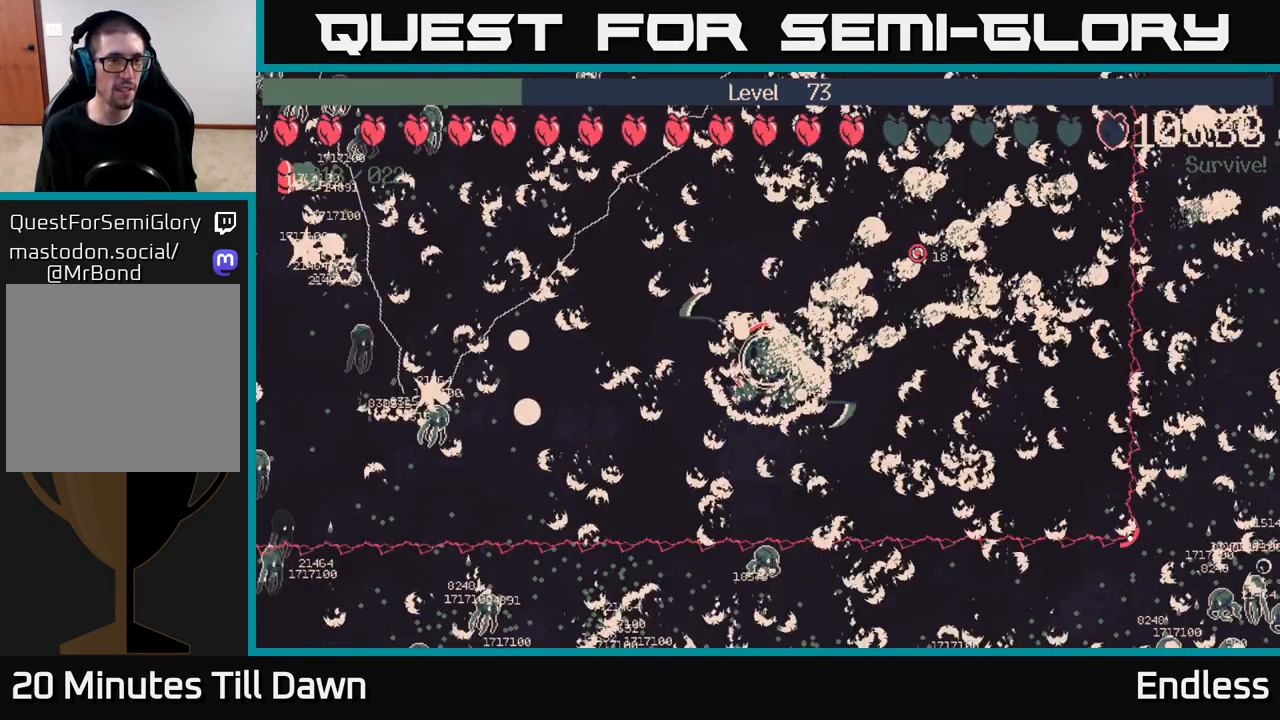
{"buttons": [], "left_stick": "center", "right_stick": "center", "events": []}
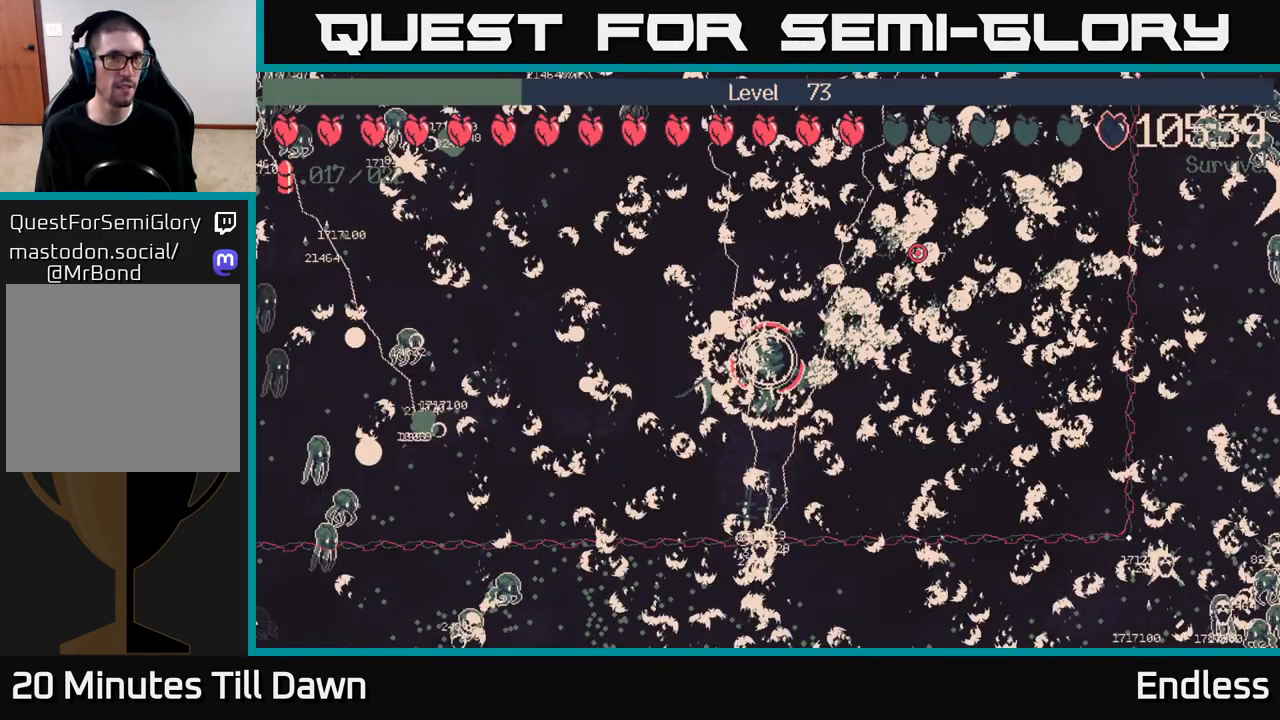
{"buttons": [], "left_stick": "center", "right_stick": "center", "events": []}
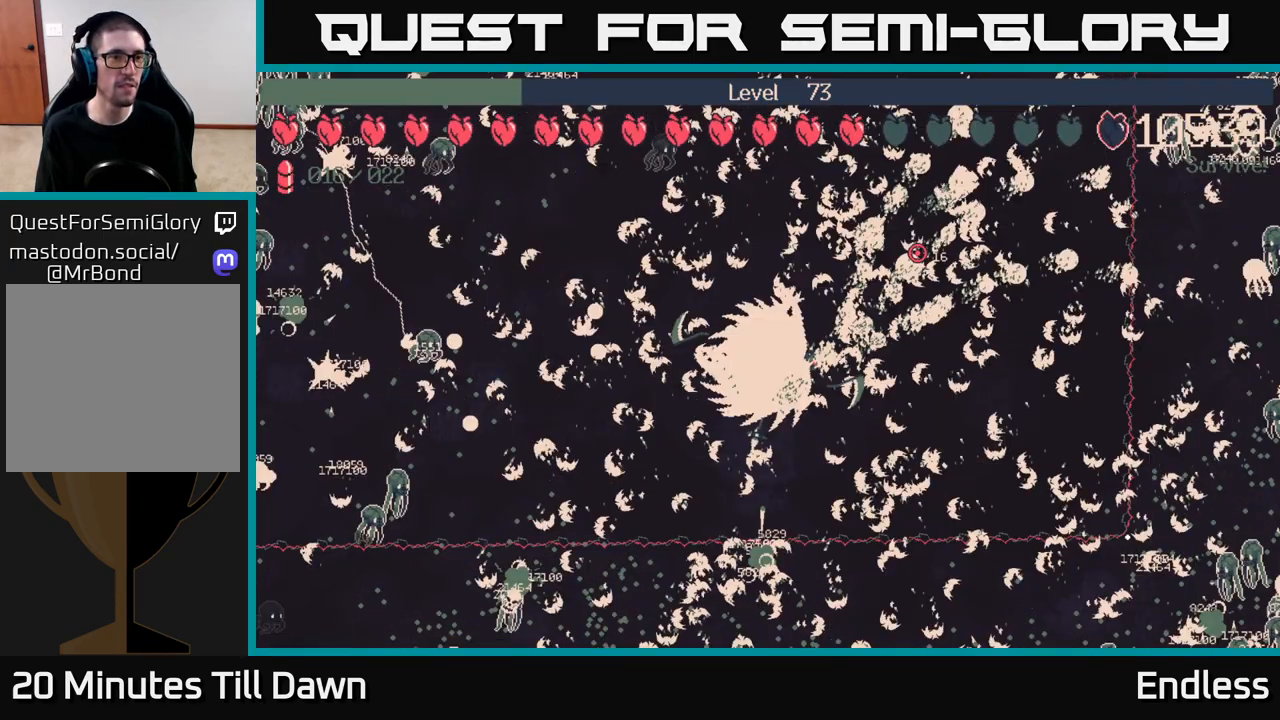
{"buttons": [], "left_stick": "center", "right_stick": "center", "events": [[133, "left_stick", "left"], [400, "left_stick", "center"]]}